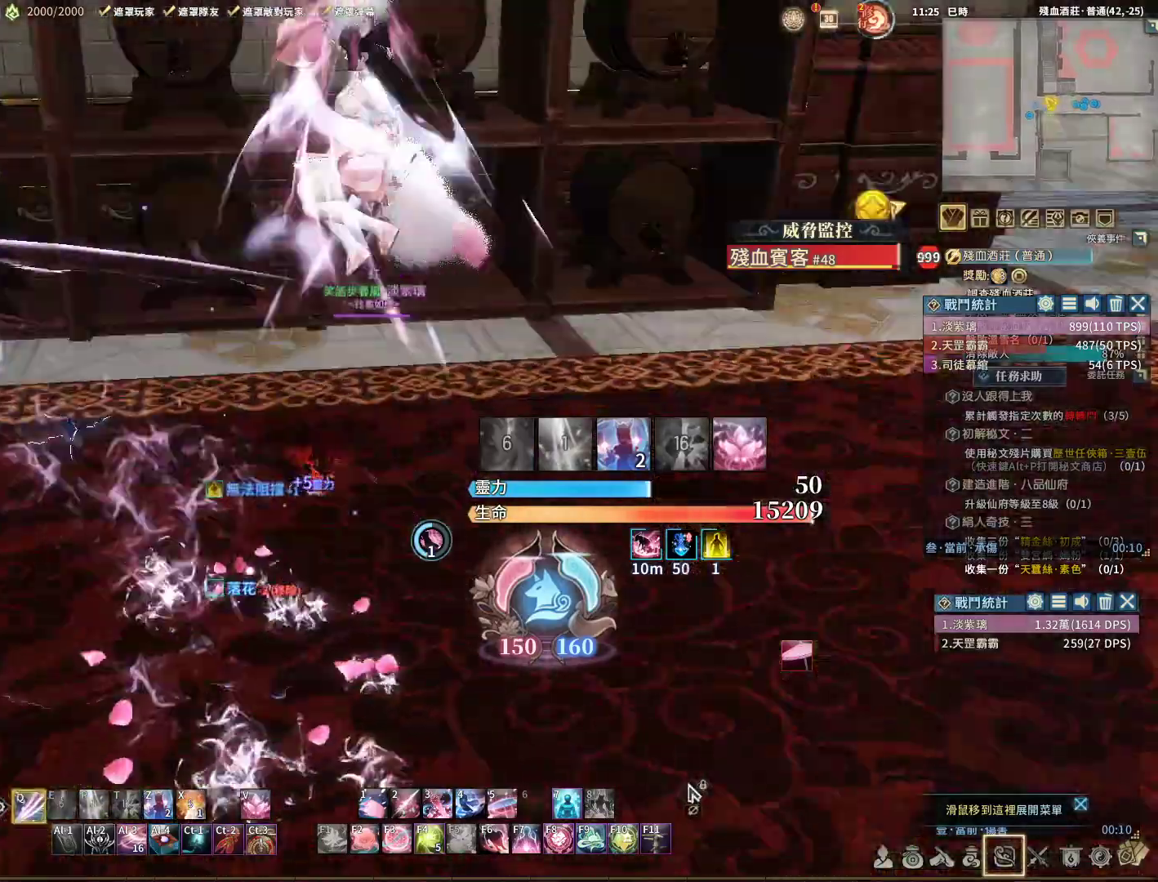
Gameplay with keyboard and mouse; each line is a JSON object with the keys and mouse buttons held at the frame after it. "events" lists presses ("down") and releases ("up") of "1", "2", "3", "4", "5", "a", "alt", "c", "caps_lock", "ctrl", "d", "e", "f", "g", "q", "r", "s", "shift", "space", "t", "tab", "v", "w", "x", "z", "mouse_left", "mouse_wheel" and "mouse_right" between this image and that frame as [ms after this image, input, new state], when the widget could be followed in between. "mouse_left", "mouse_wheel", "mouse_right" = the "left", "wheel", "right" buttons of the "mouse" list. No other keys are recorded. "wheel" means that the mouse wheel is clicked or scrolled. Not read: mouse_move.
{"keys": ["e", "q"], "mouse": ["right"], "events": [[333, "d", "up"], [450, "e", "down"]]}
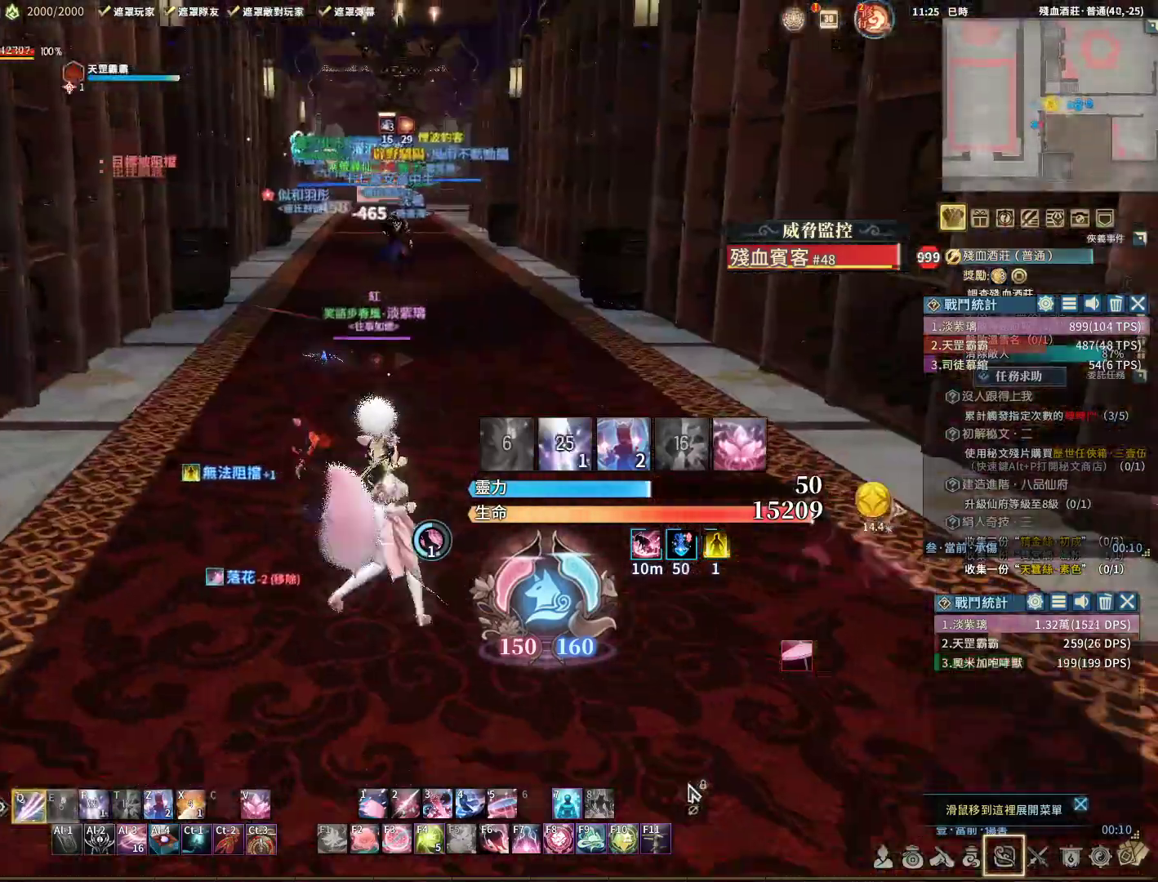
{"keys": ["d", "w"], "mouse": ["right"], "events": [[50, "e", "up"], [183, "d", "down"], [283, "w", "down"], [433, "q", "up"]]}
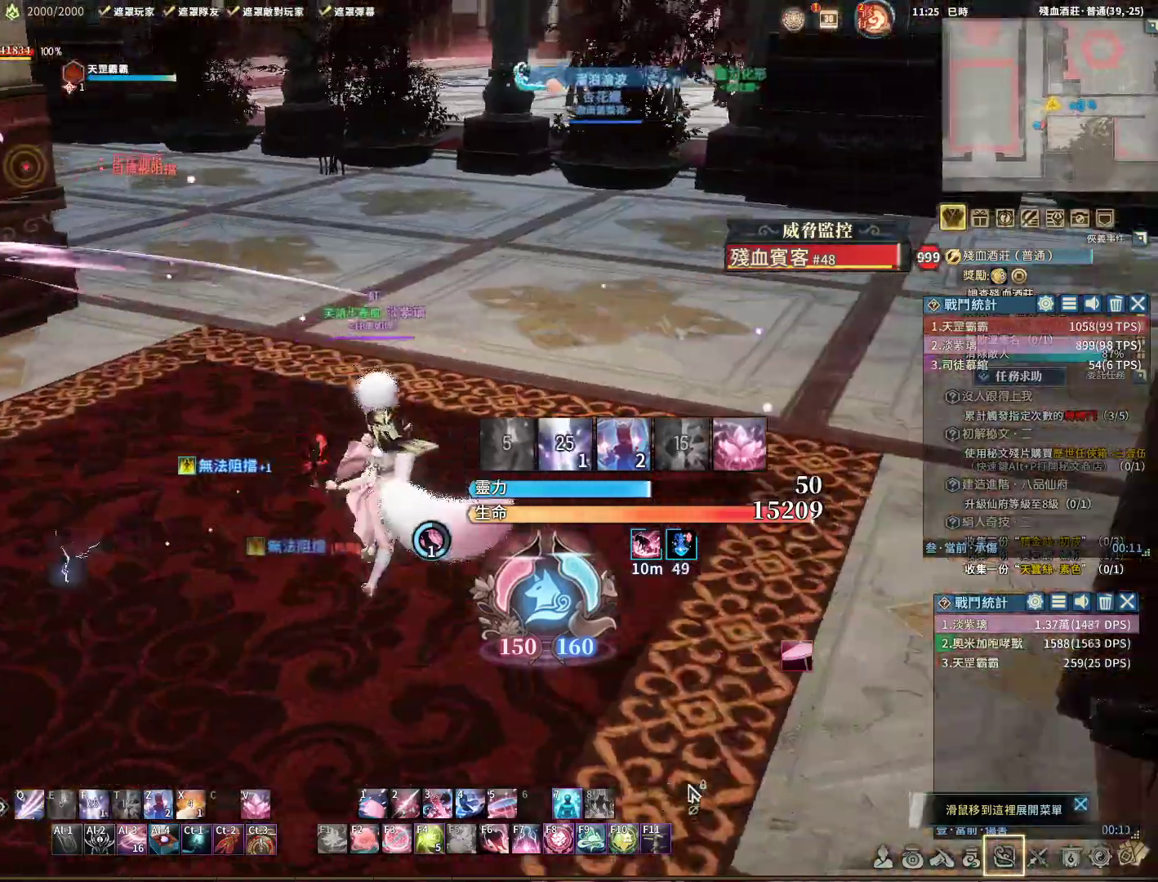
{"keys": ["w"], "mouse": ["right"], "events": [[167, "d", "up"]]}
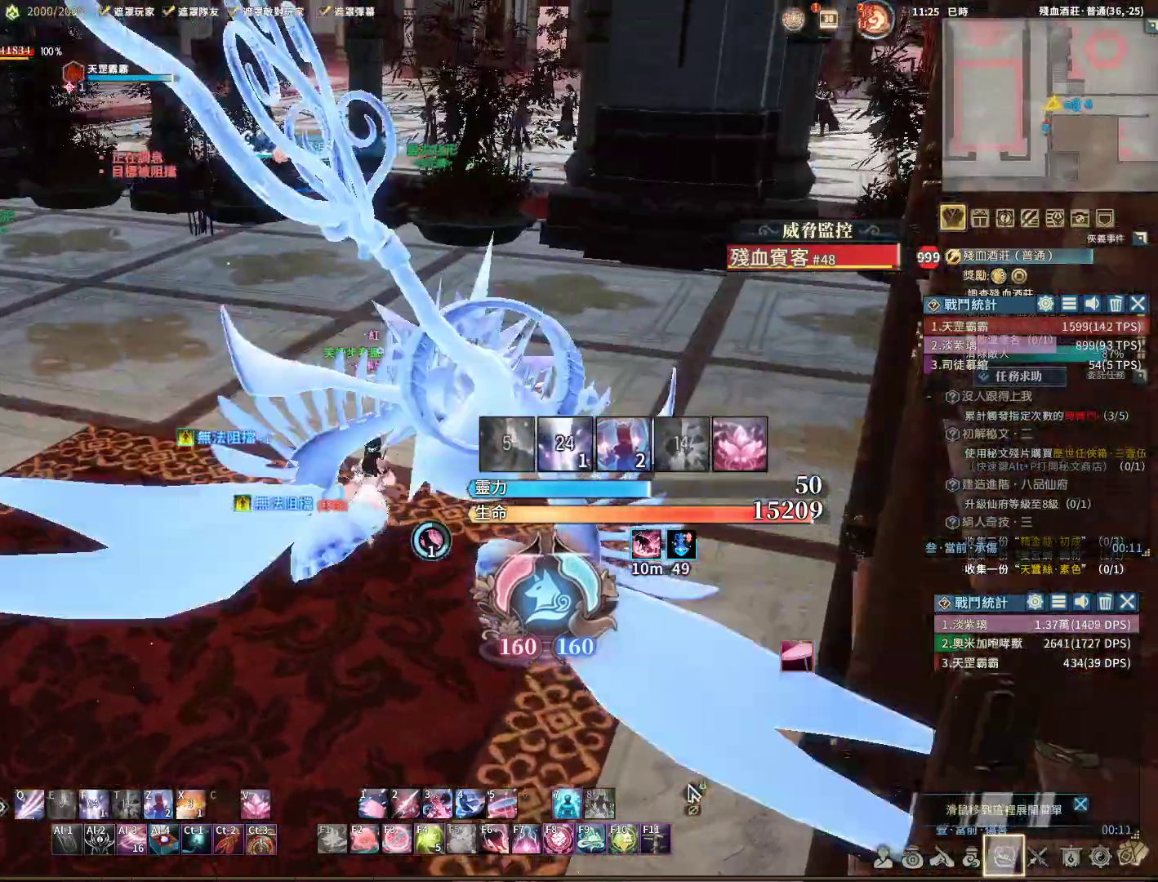
{"keys": ["w"], "mouse": ["right"], "events": []}
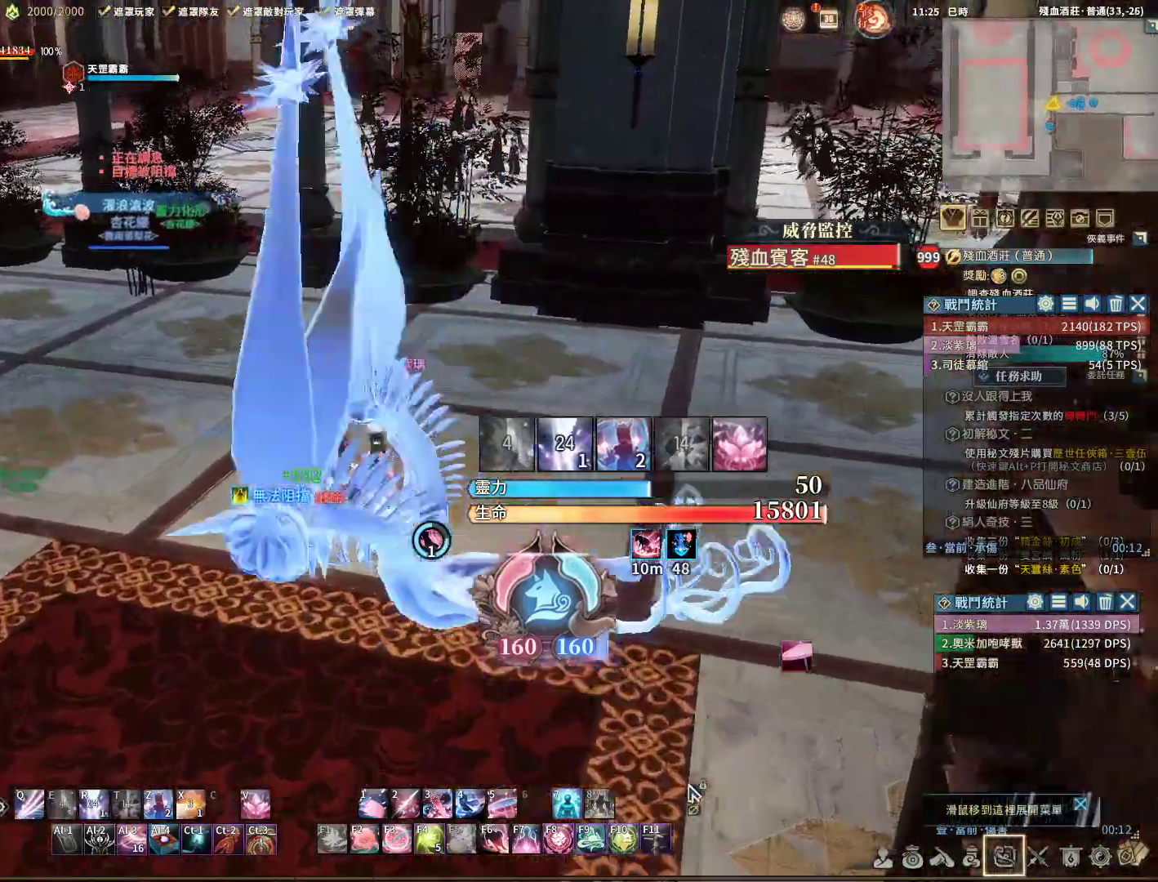
{"keys": ["d", "w"], "mouse": ["right"], "events": [[233, "d", "down"]]}
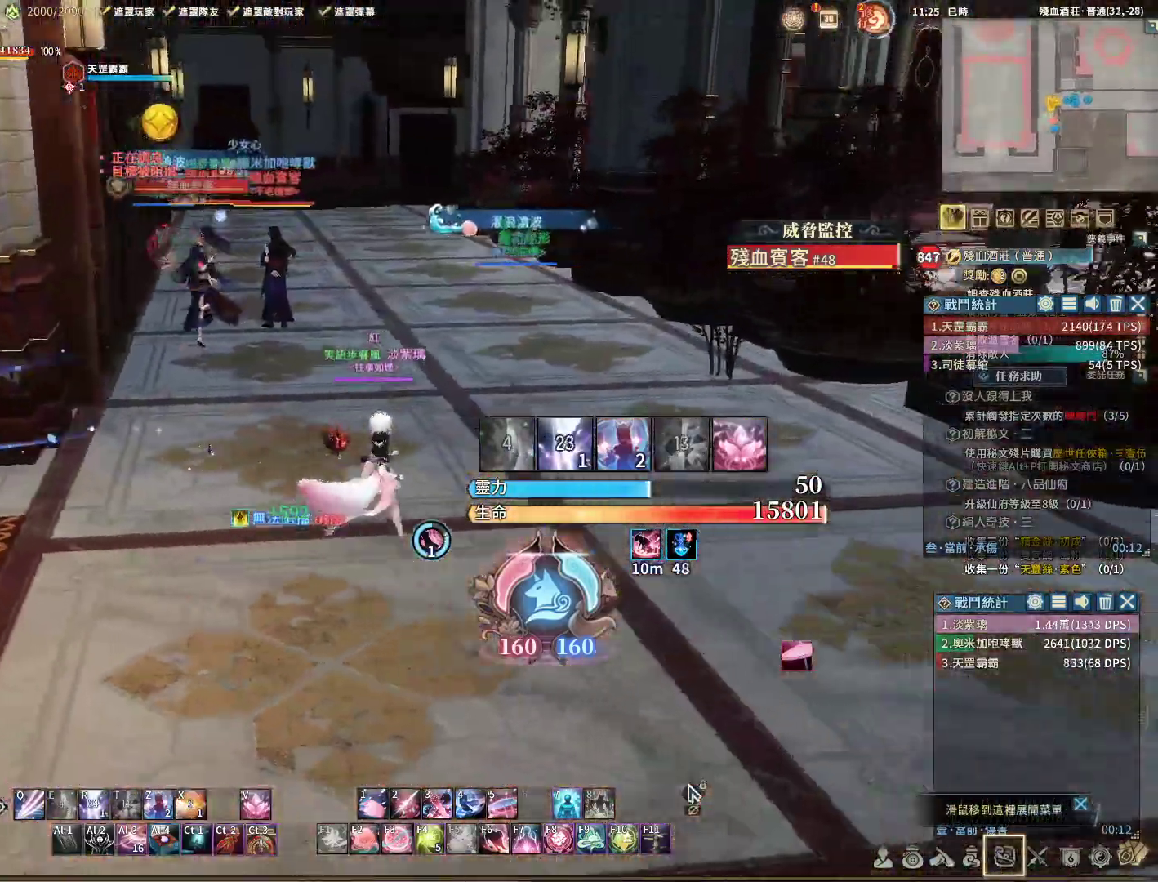
{"keys": ["d", "w"], "mouse": ["right"], "events": []}
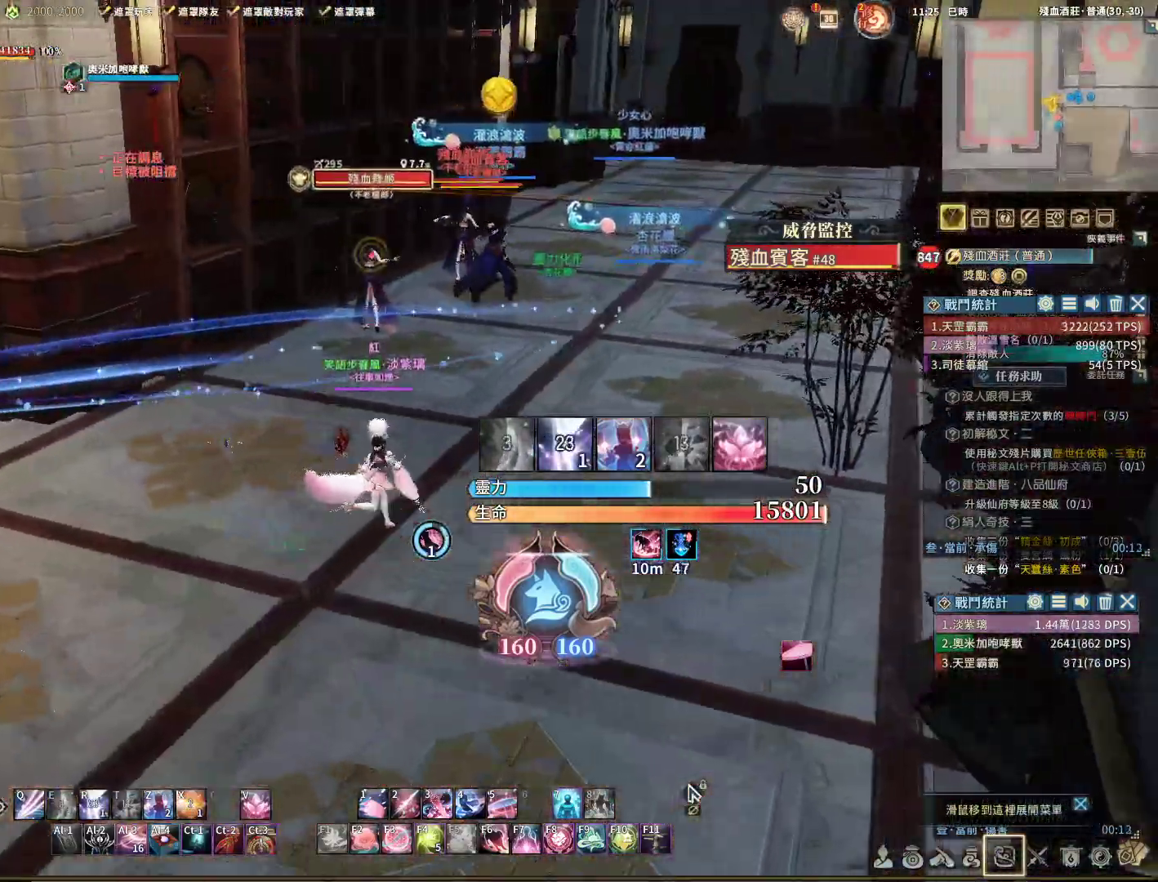
{"keys": ["d", "w"], "mouse": ["right"], "events": [[33, "tab", "down"], [83, "tab", "up"]]}
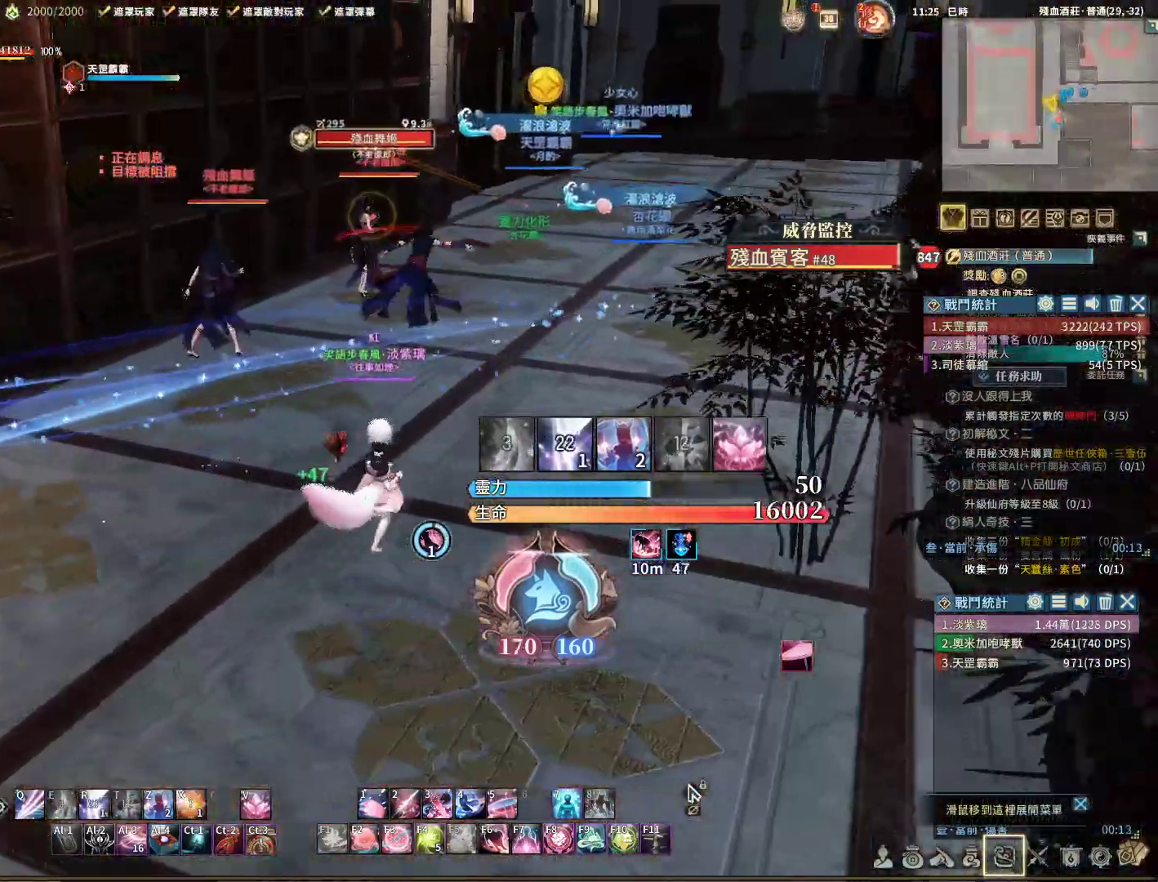
{"keys": ["d", "w"], "mouse": ["right"], "events": []}
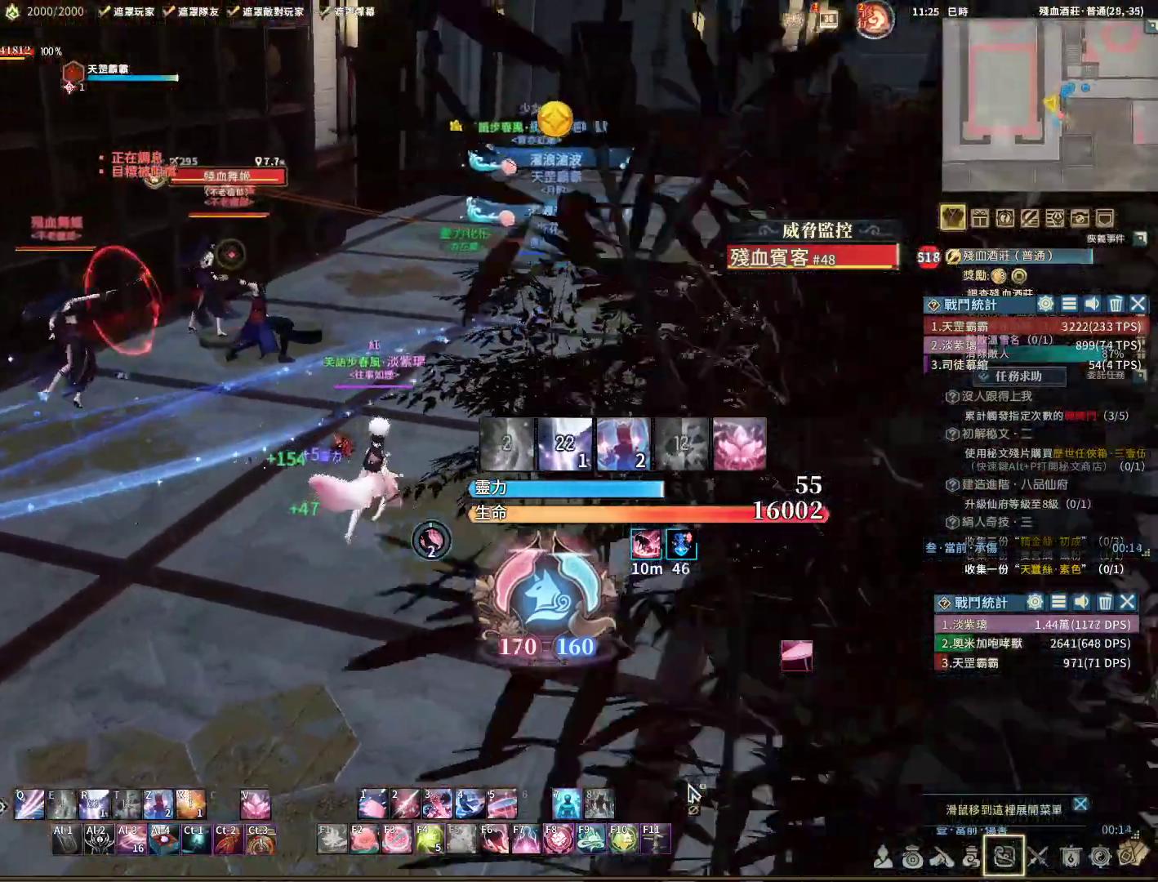
{"keys": ["w"], "mouse": ["right"], "events": [[217, "d", "up"]]}
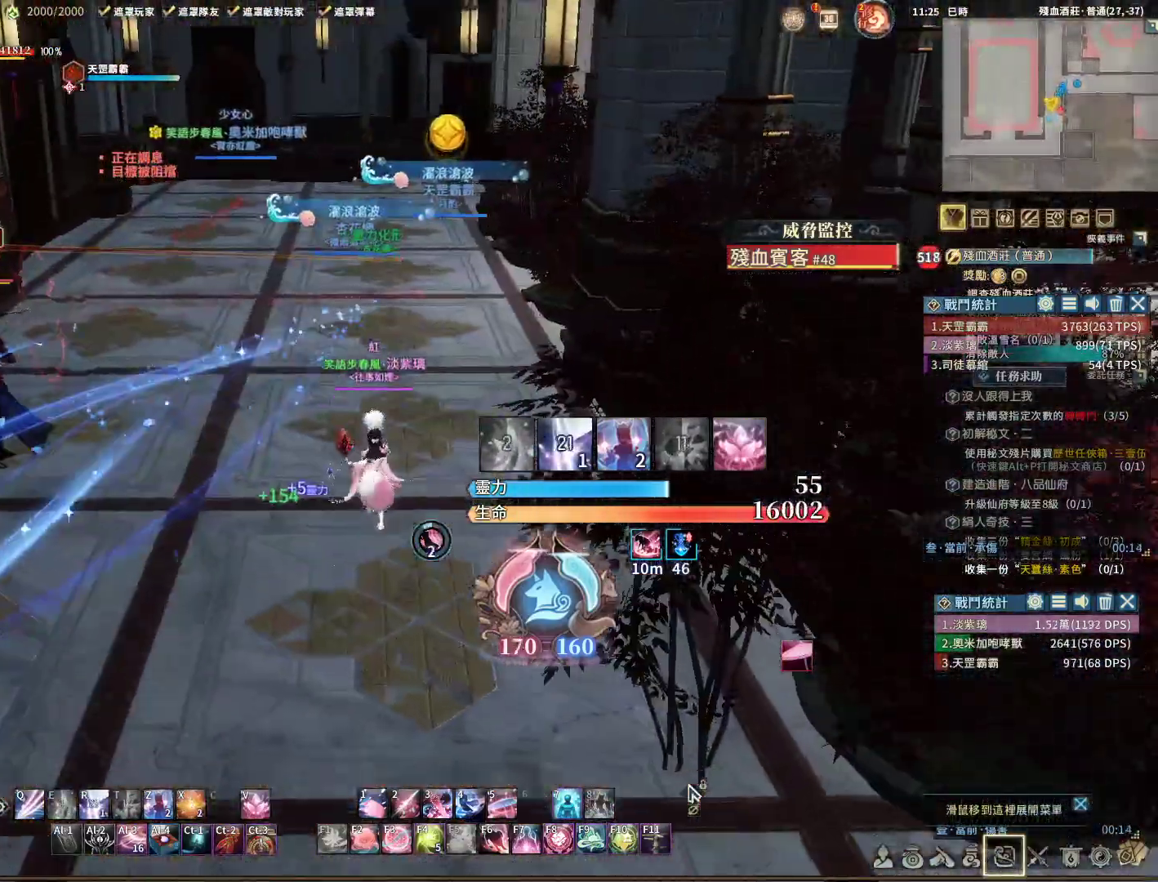
{"keys": ["w"], "mouse": [], "events": [[333, "mouse_right", "up"]]}
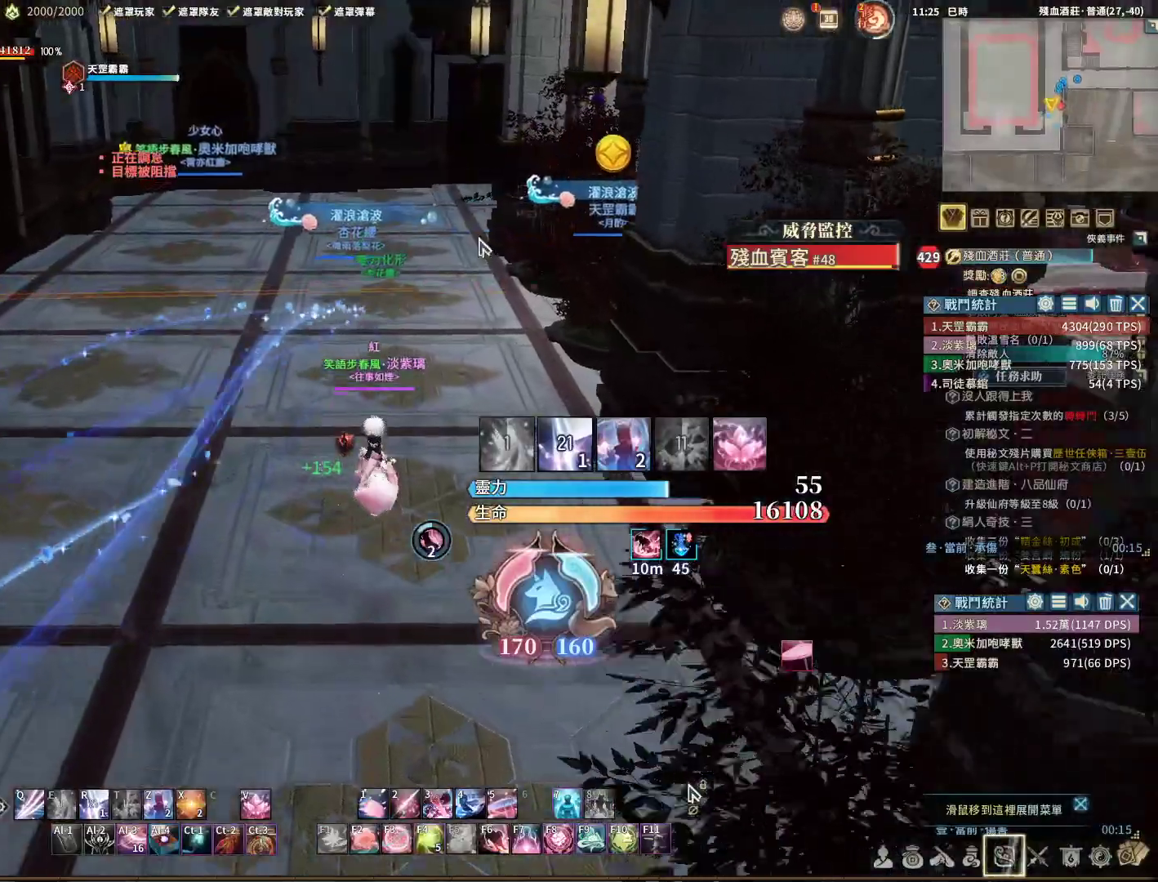
{"keys": ["w"], "mouse": [], "events": [[67, "mouse_left", "down"], [450, "mouse_left", "up"]]}
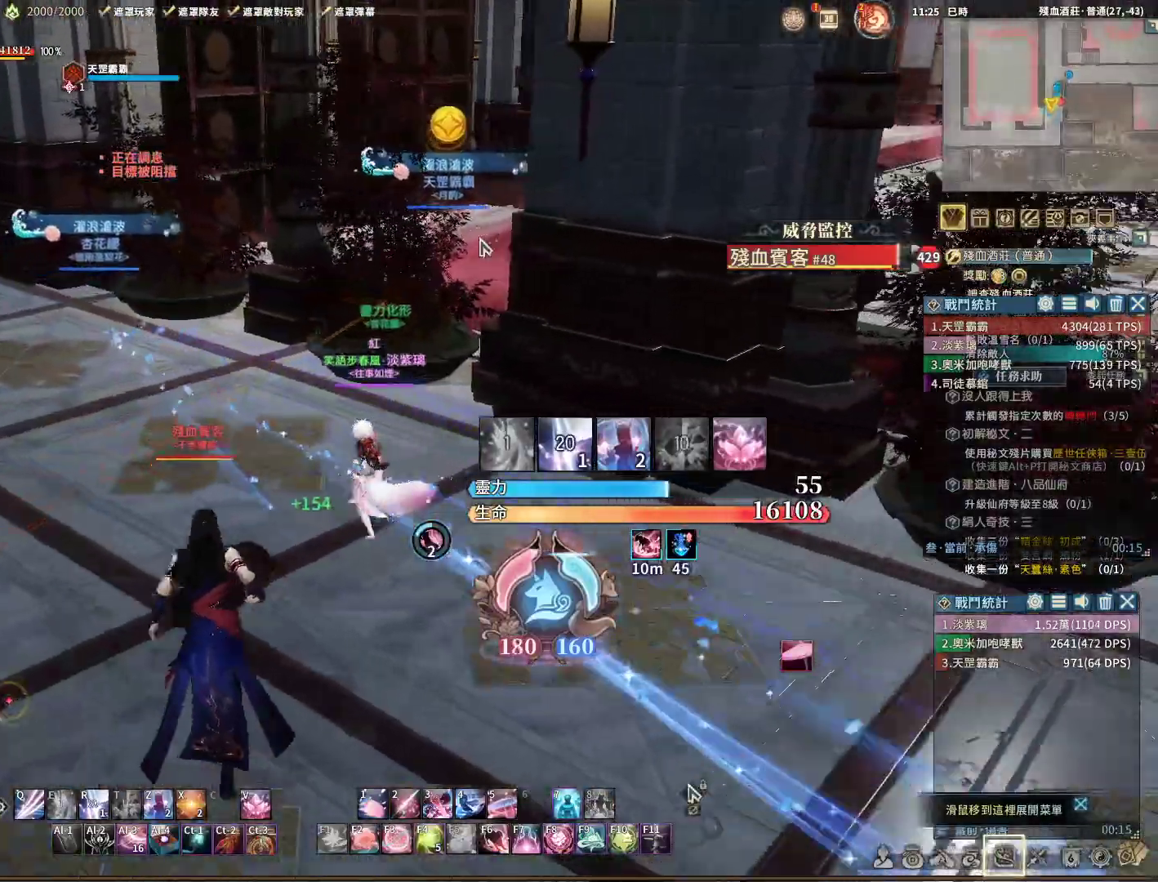
{"keys": ["w"], "mouse": ["right"], "events": [[83, "mouse_right", "down"]]}
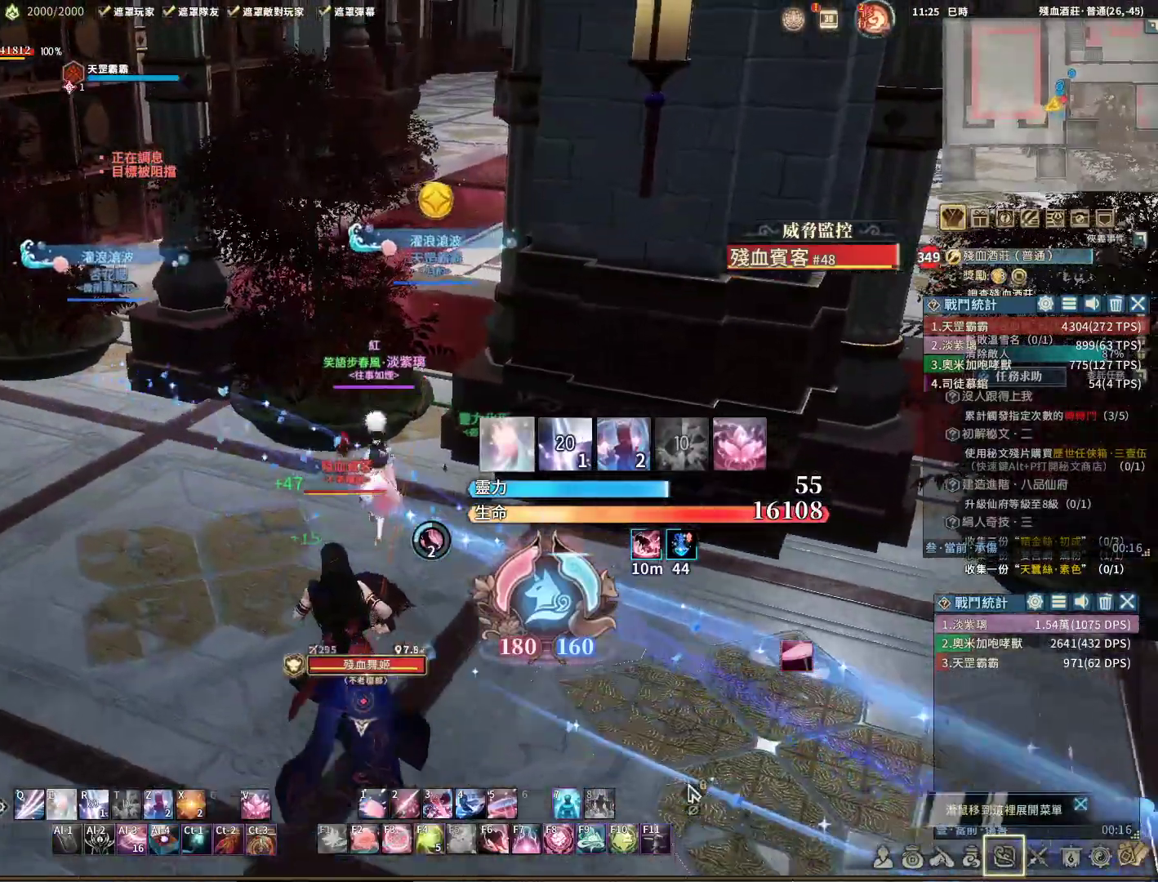
{"keys": ["w"], "mouse": ["right"], "events": [[300, "space", "down"], [383, "space", "up"]]}
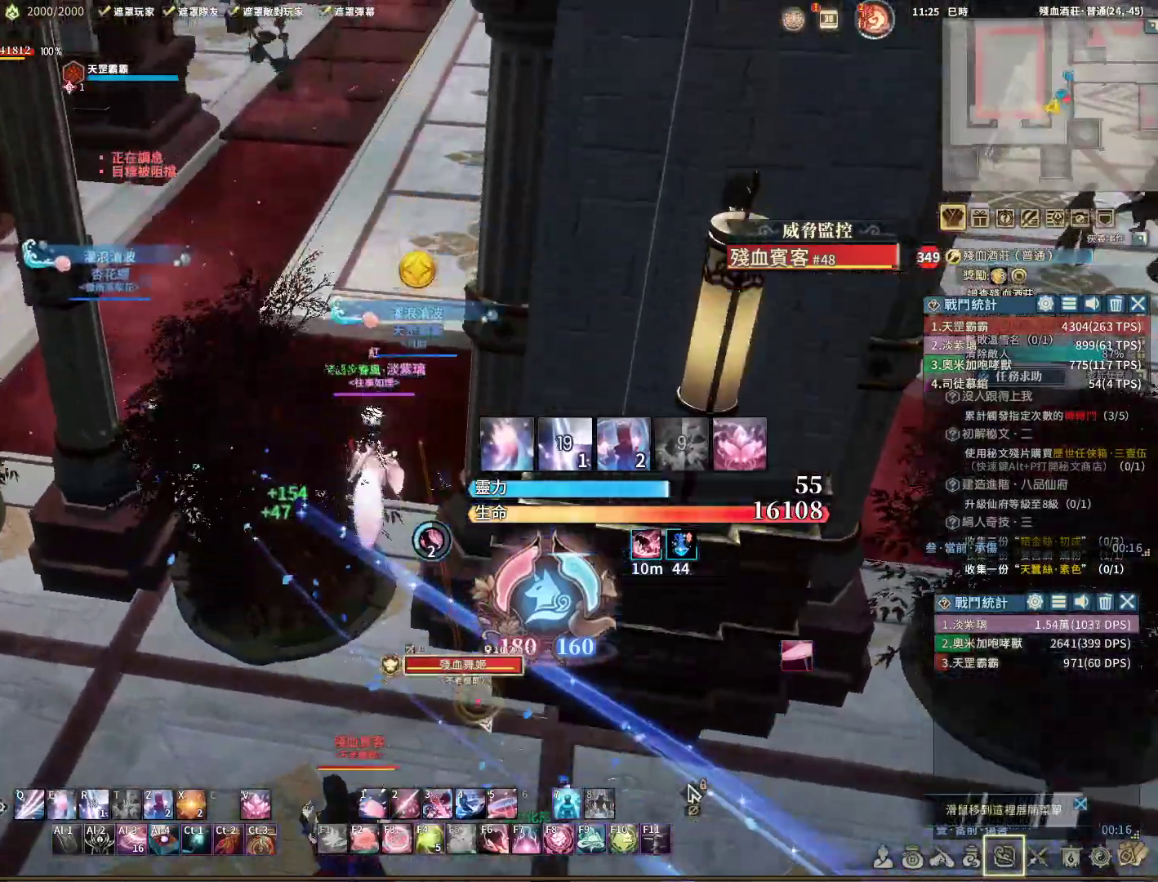
{"keys": ["w"], "mouse": ["right"], "events": []}
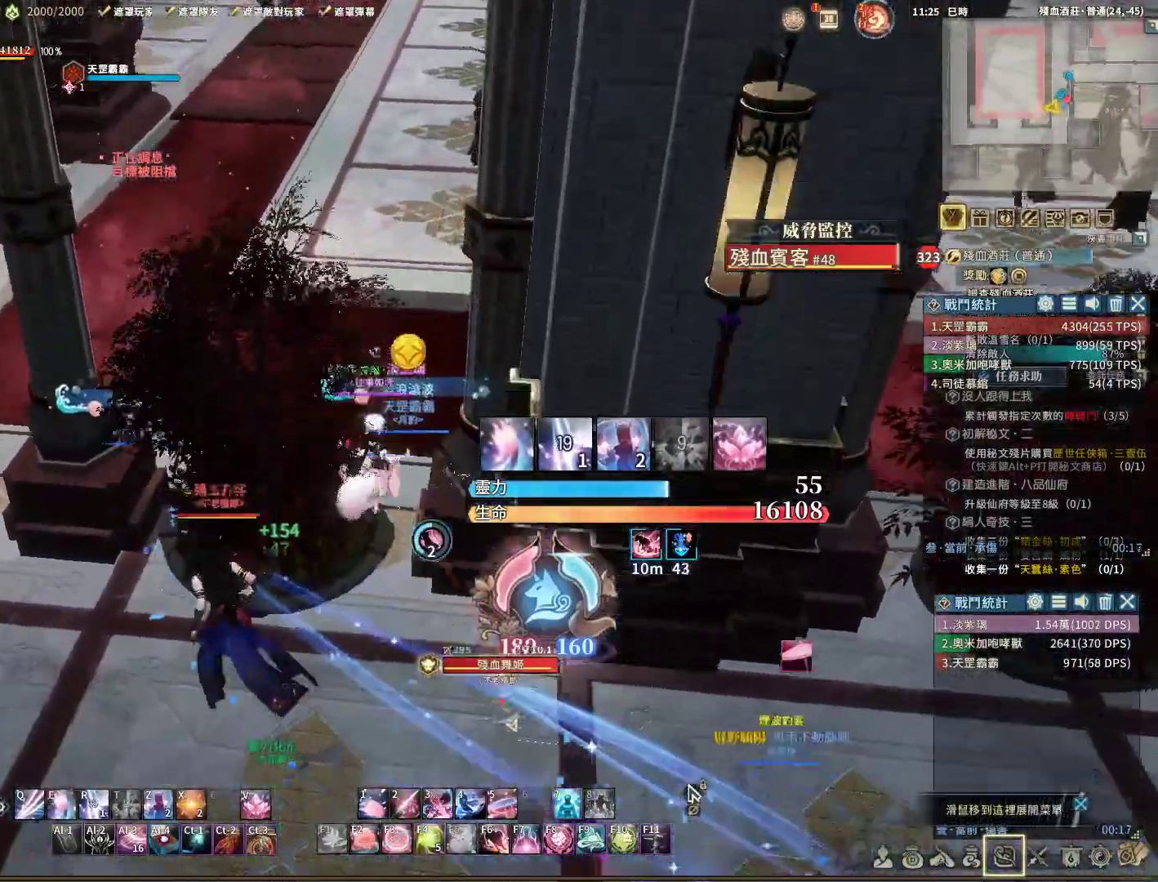
{"keys": ["a", "w"], "mouse": ["right"], "events": [[200, "space", "down"], [200, "w", "up"], [333, "space", "up"], [333, "w", "down"], [383, "a", "down"]]}
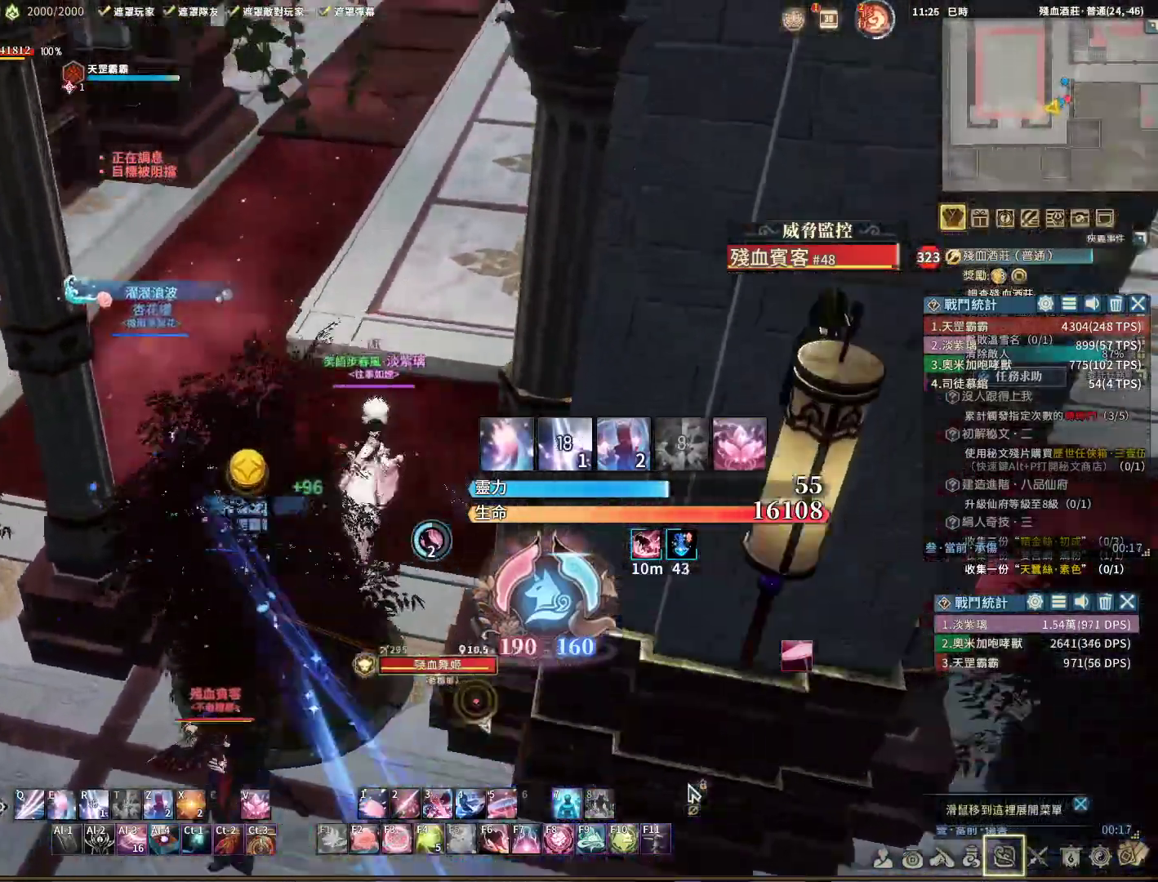
{"keys": ["a"], "mouse": ["right"], "events": [[67, "space", "down"], [167, "space", "up"], [350, "w", "up"]]}
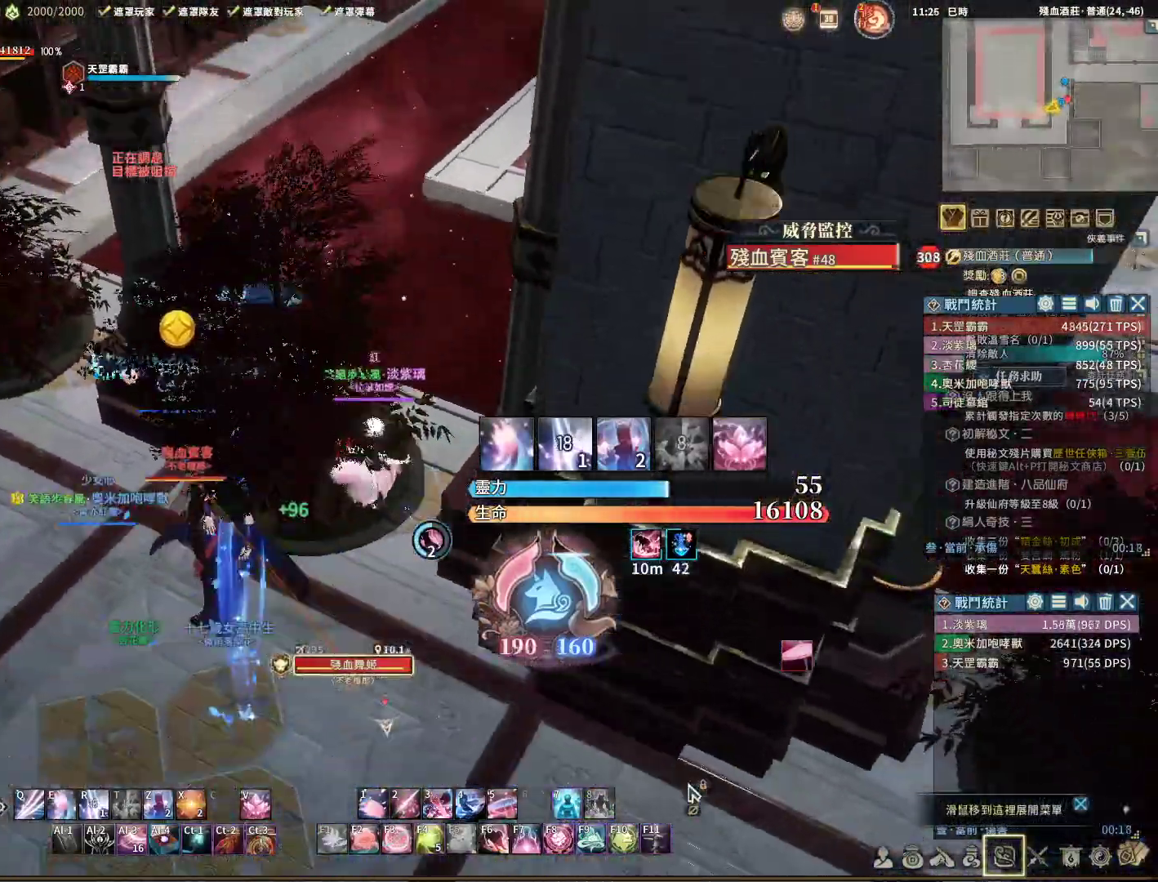
{"keys": ["a"], "mouse": ["right"], "events": [[367, "space", "down"], [500, "space", "up"]]}
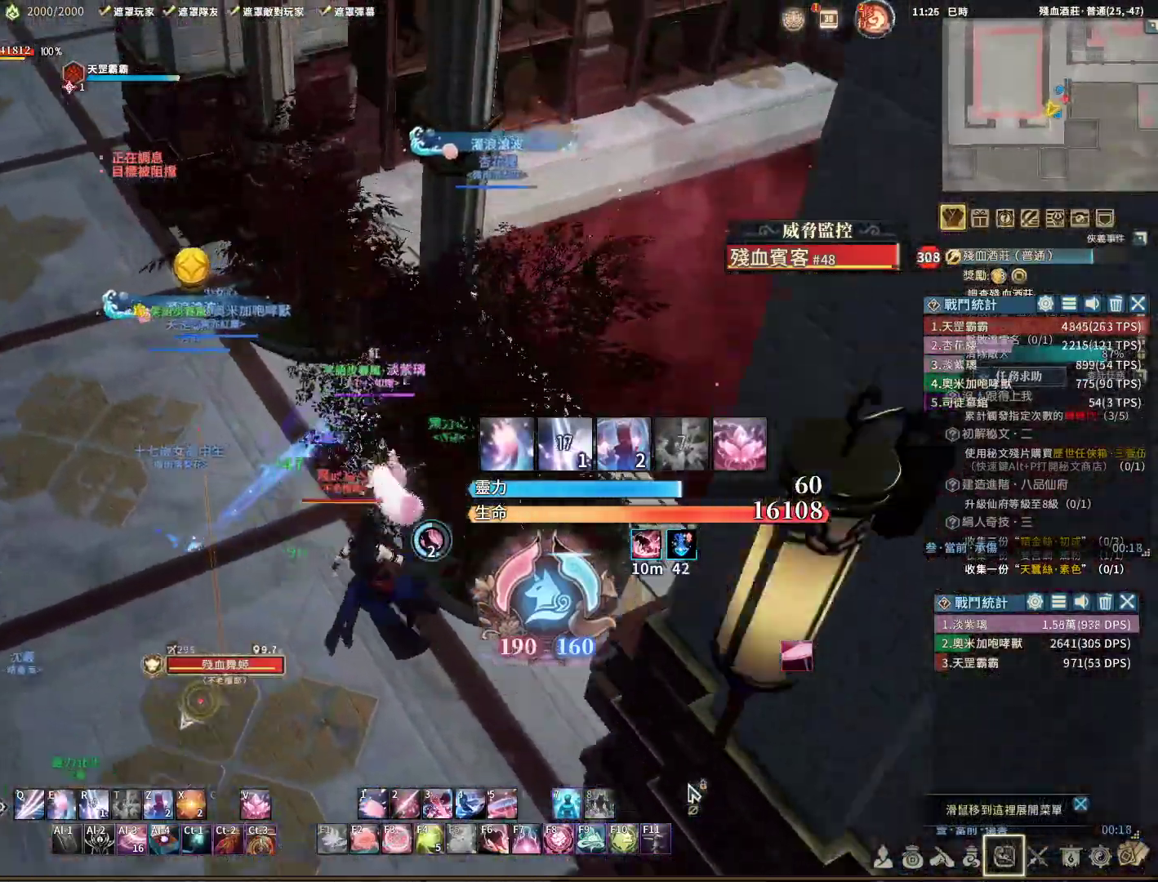
{"keys": ["a", "w"], "mouse": ["right"], "events": [[50, "w", "down"]]}
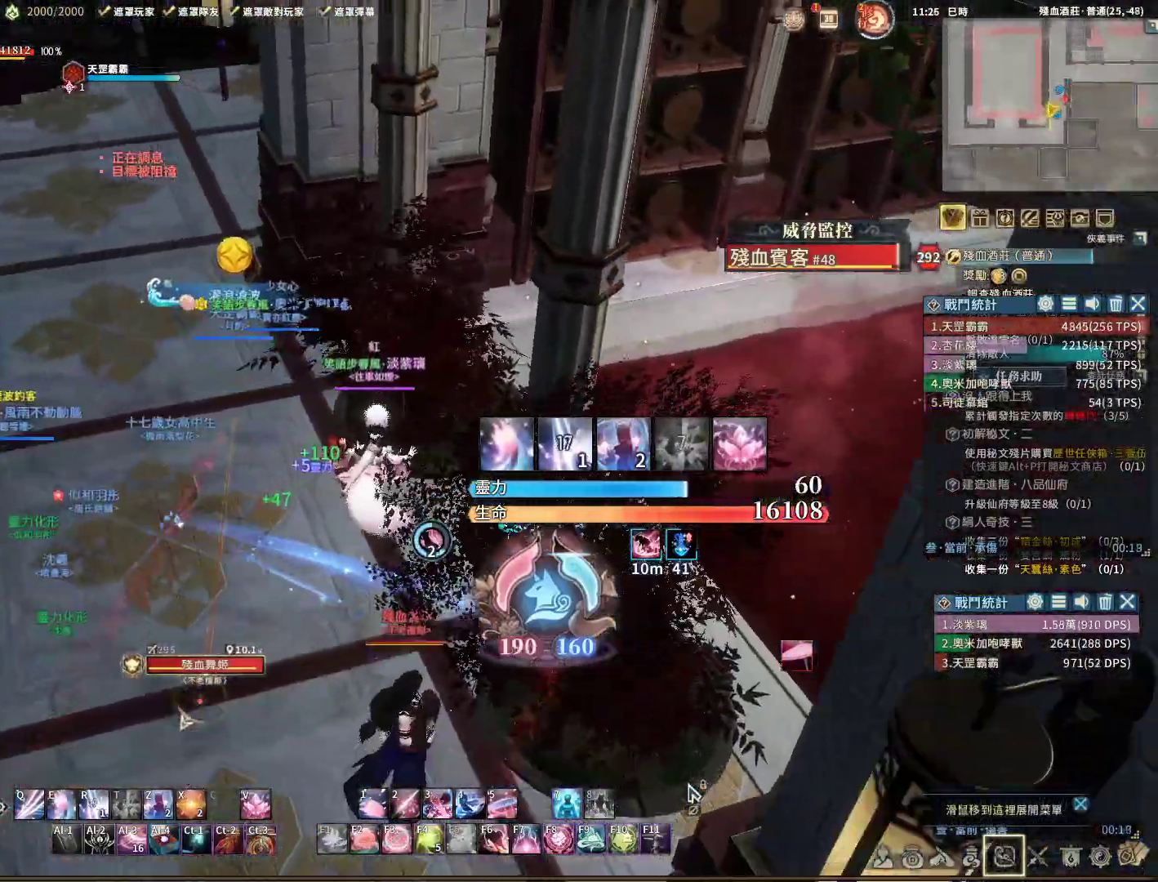
{"keys": ["a", "w"], "mouse": ["right"], "events": []}
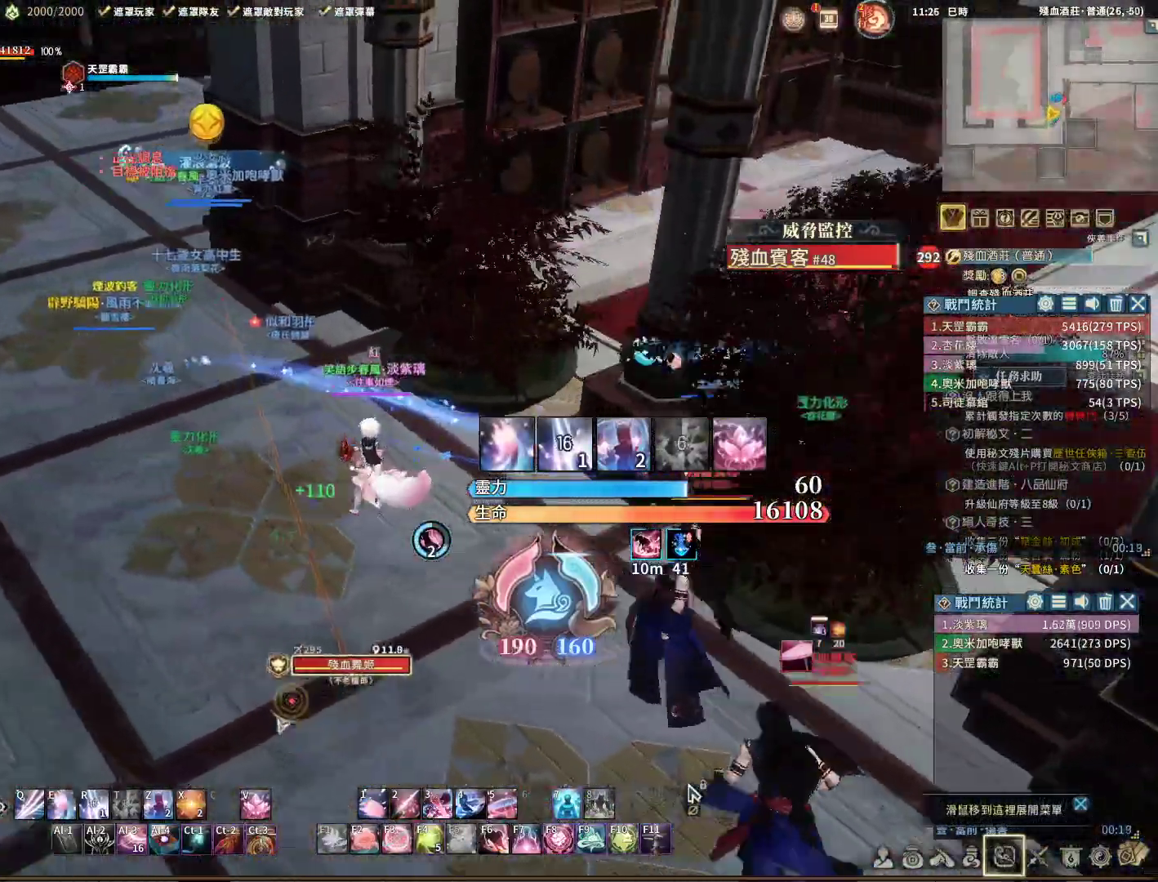
{"keys": ["a", "w"], "mouse": ["right"], "events": []}
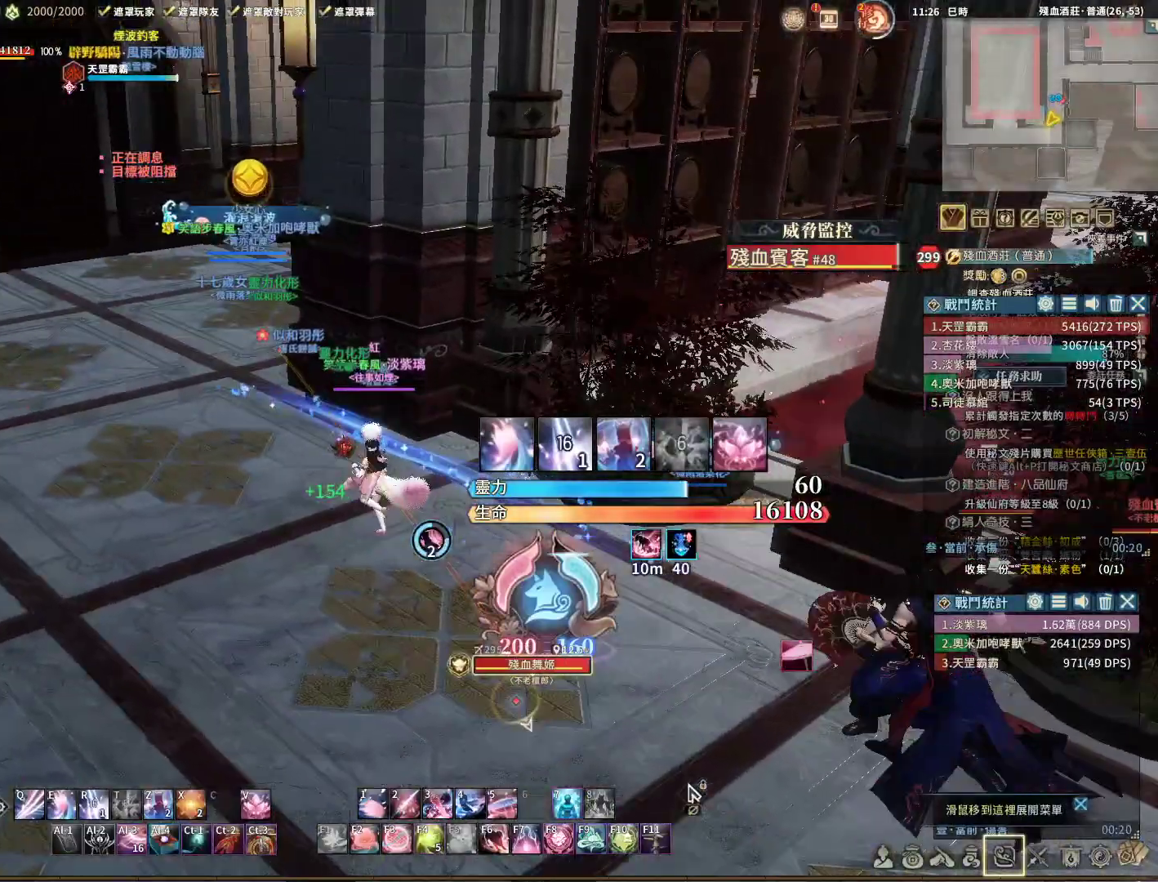
{"keys": ["a", "w"], "mouse": ["right"], "events": []}
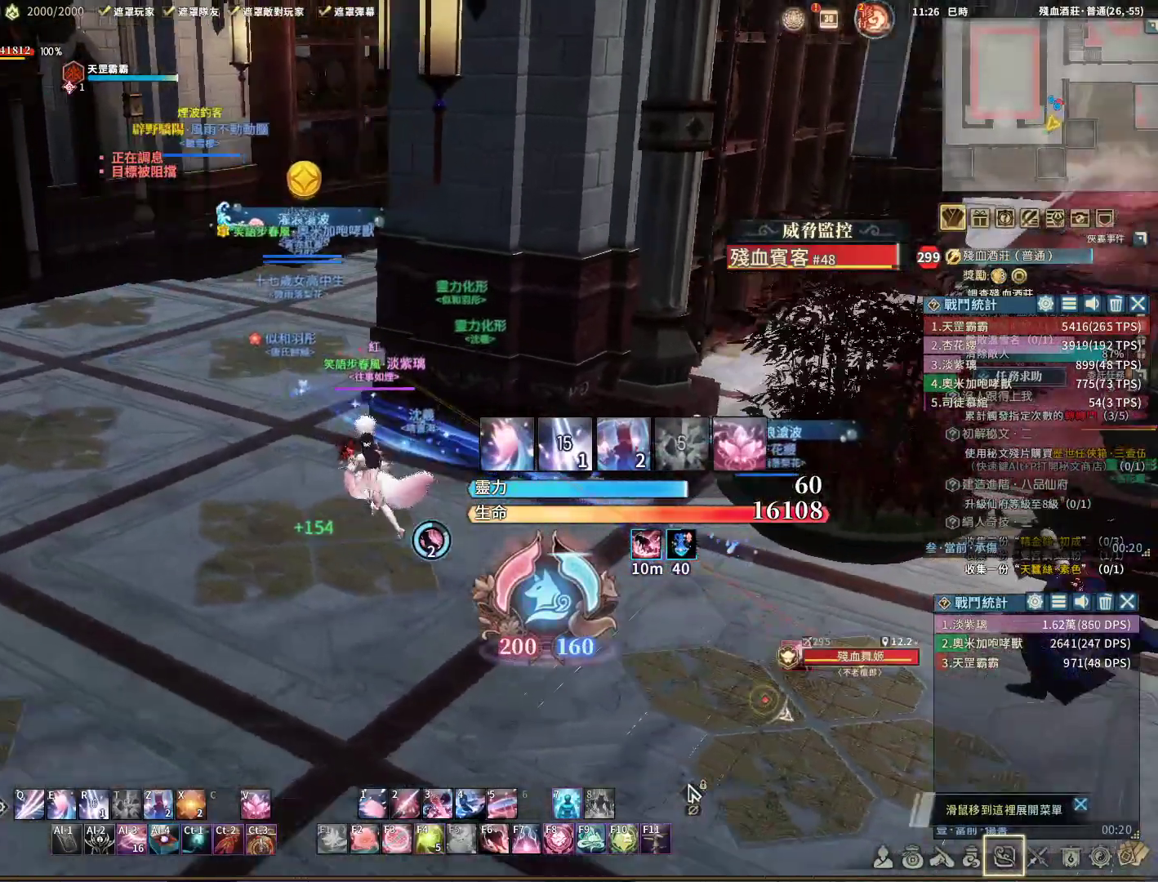
{"keys": ["a", "w"], "mouse": ["right"], "events": []}
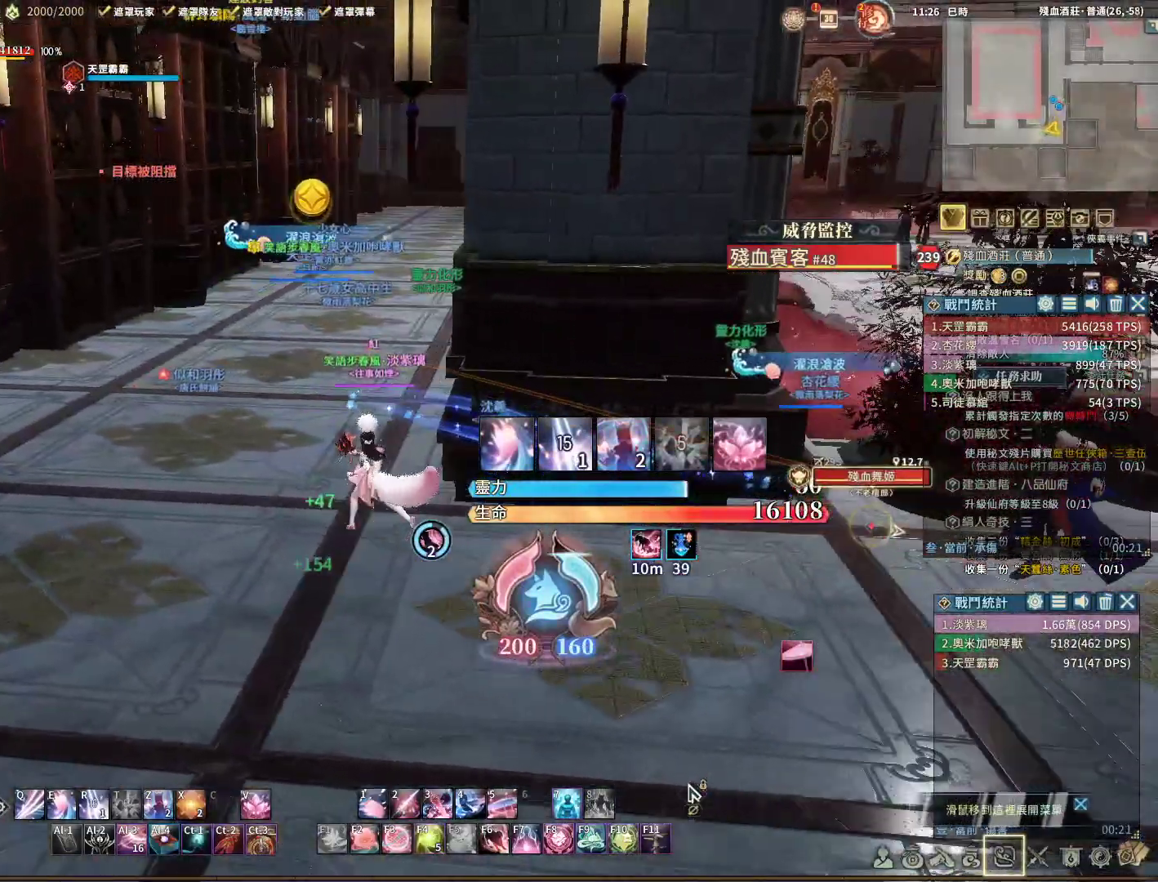
{"keys": ["w"], "mouse": ["right"], "events": [[450, "a", "up"]]}
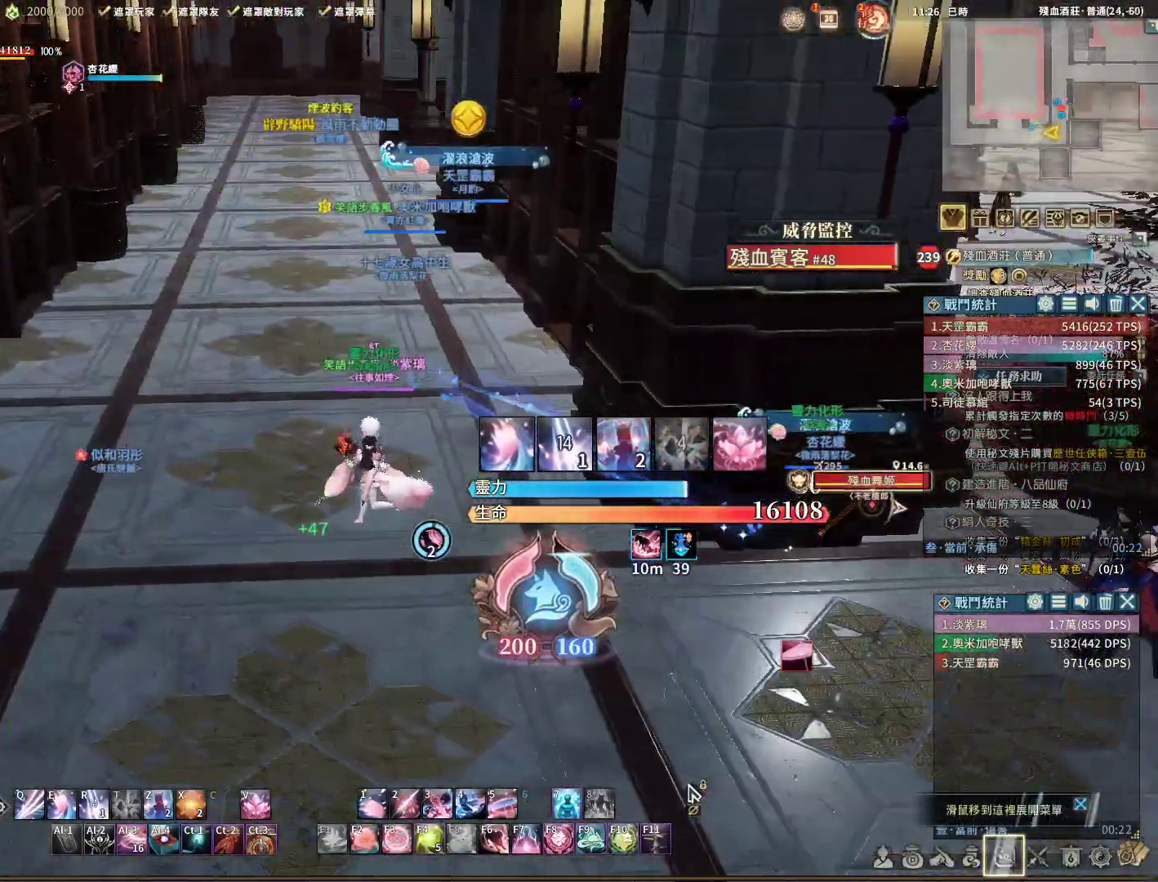
{"keys": ["a", "w"], "mouse": ["right"], "events": [[283, "a", "down"]]}
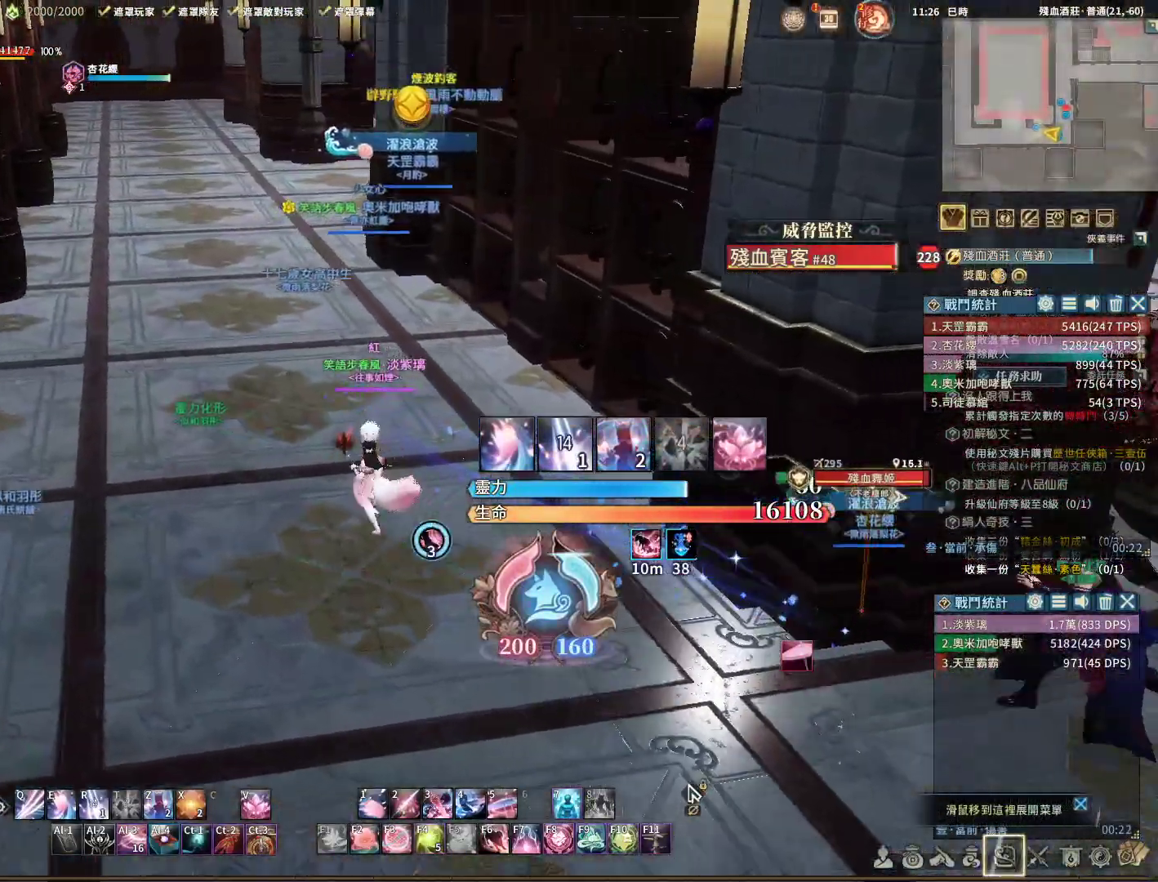
{"keys": ["w"], "mouse": [], "events": [[67, "a", "up"], [117, "mouse_right", "up"]]}
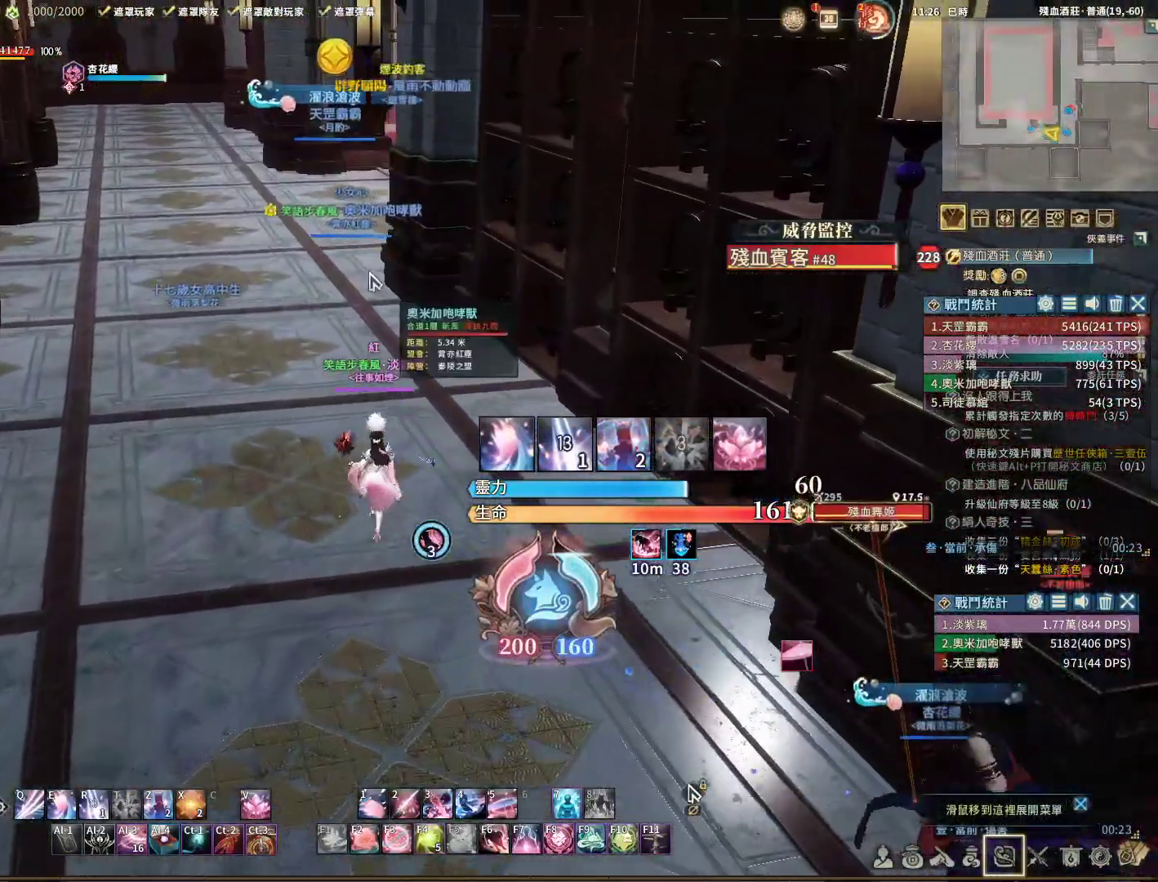
{"keys": ["w"], "mouse": [], "events": [[83, "mouse_right", "down"], [367, "mouse_right", "up"]]}
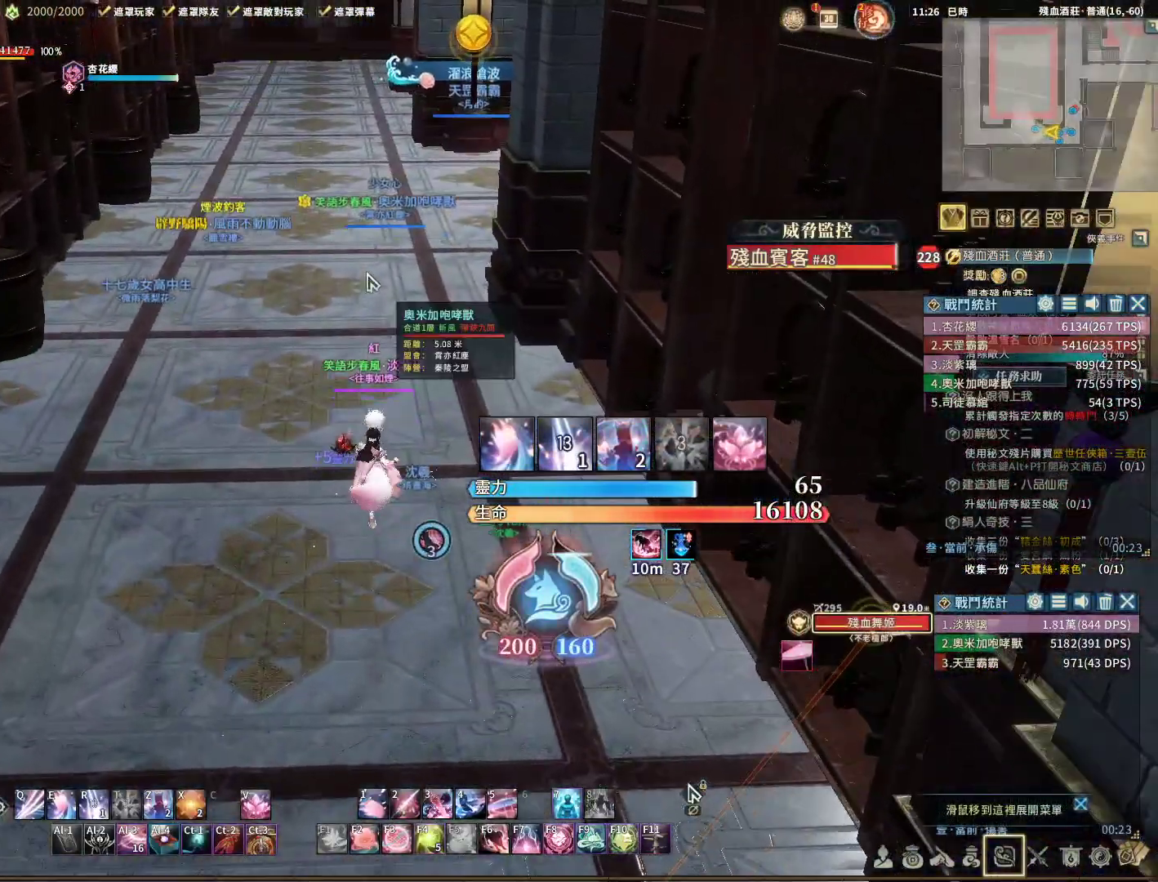
{"keys": [], "mouse": ["right"], "events": [[150, "space", "down"], [233, "space", "up"], [333, "mouse_right", "down"], [433, "w", "up"]]}
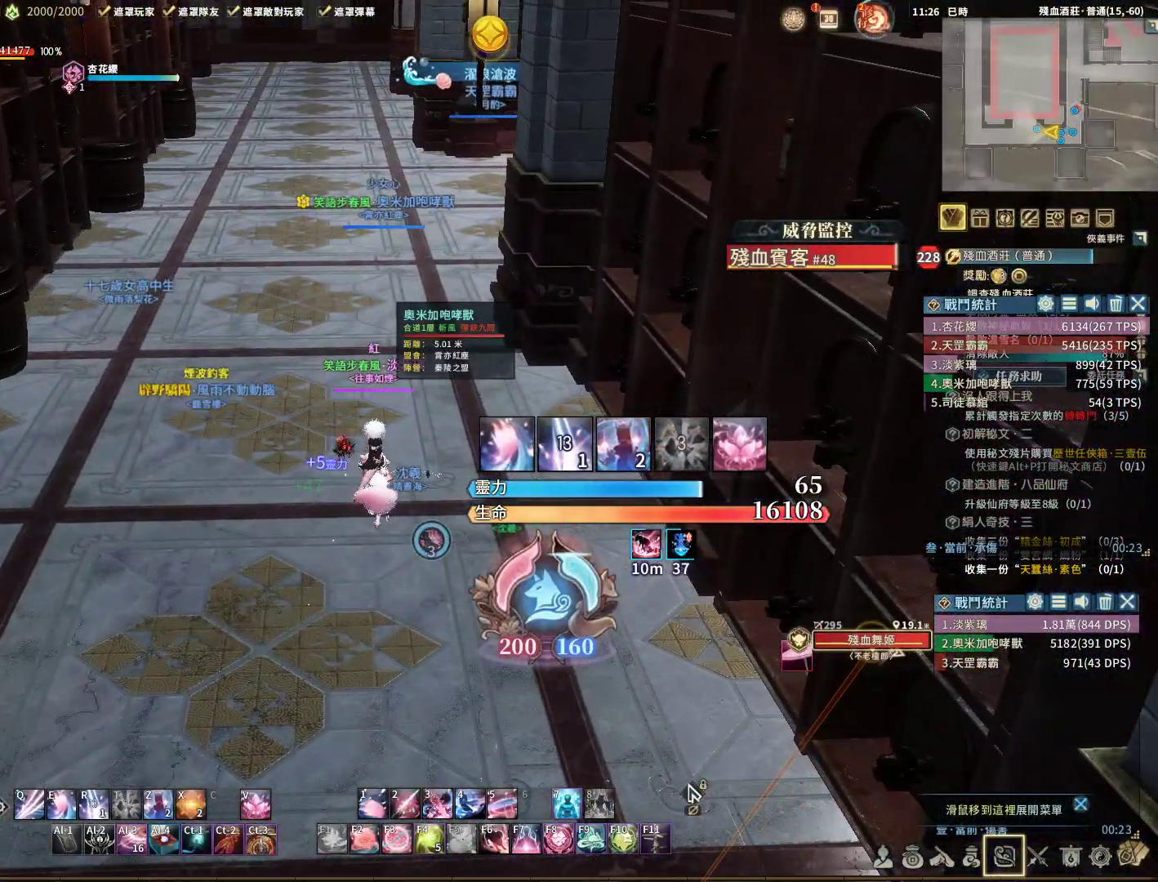
{"keys": [], "mouse": [], "events": [[117, "tab", "down"], [217, "tab", "up"], [267, "mouse_right", "up"]]}
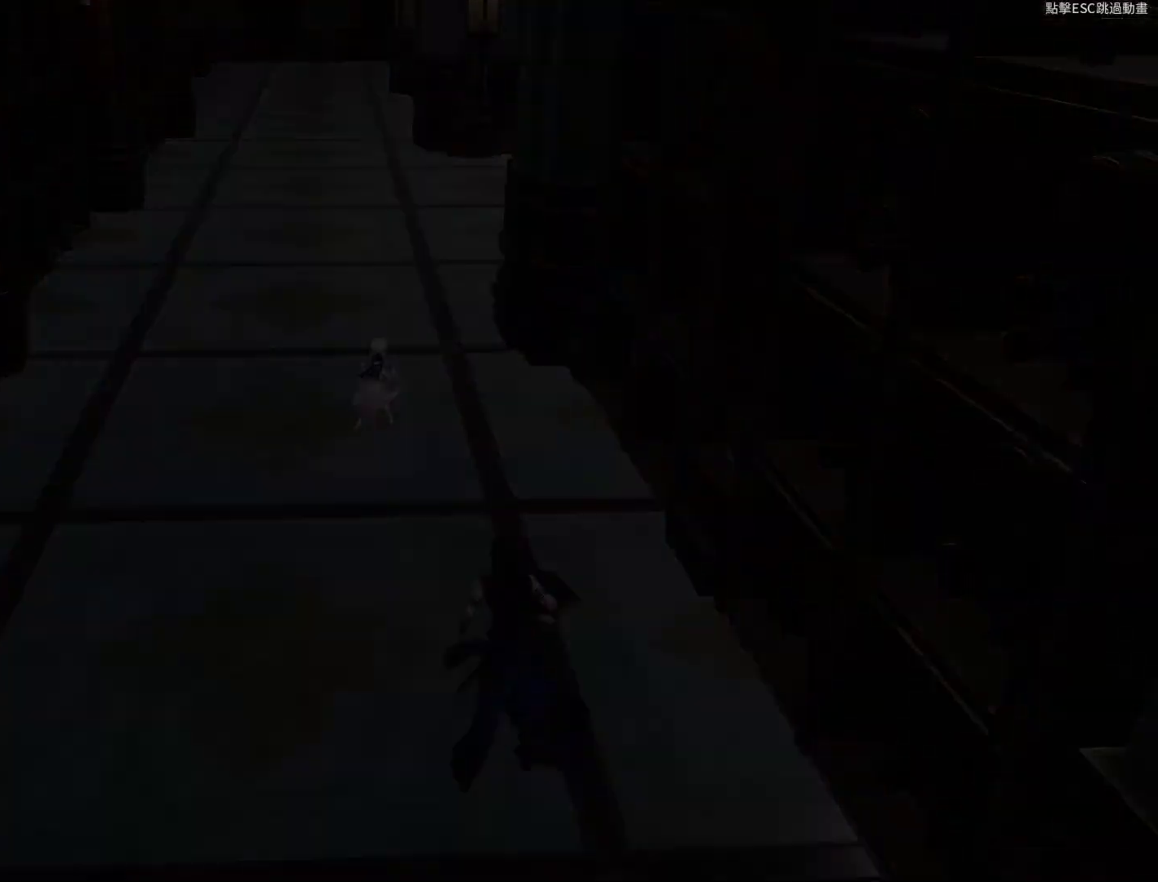
{"keys": [], "mouse": [], "events": []}
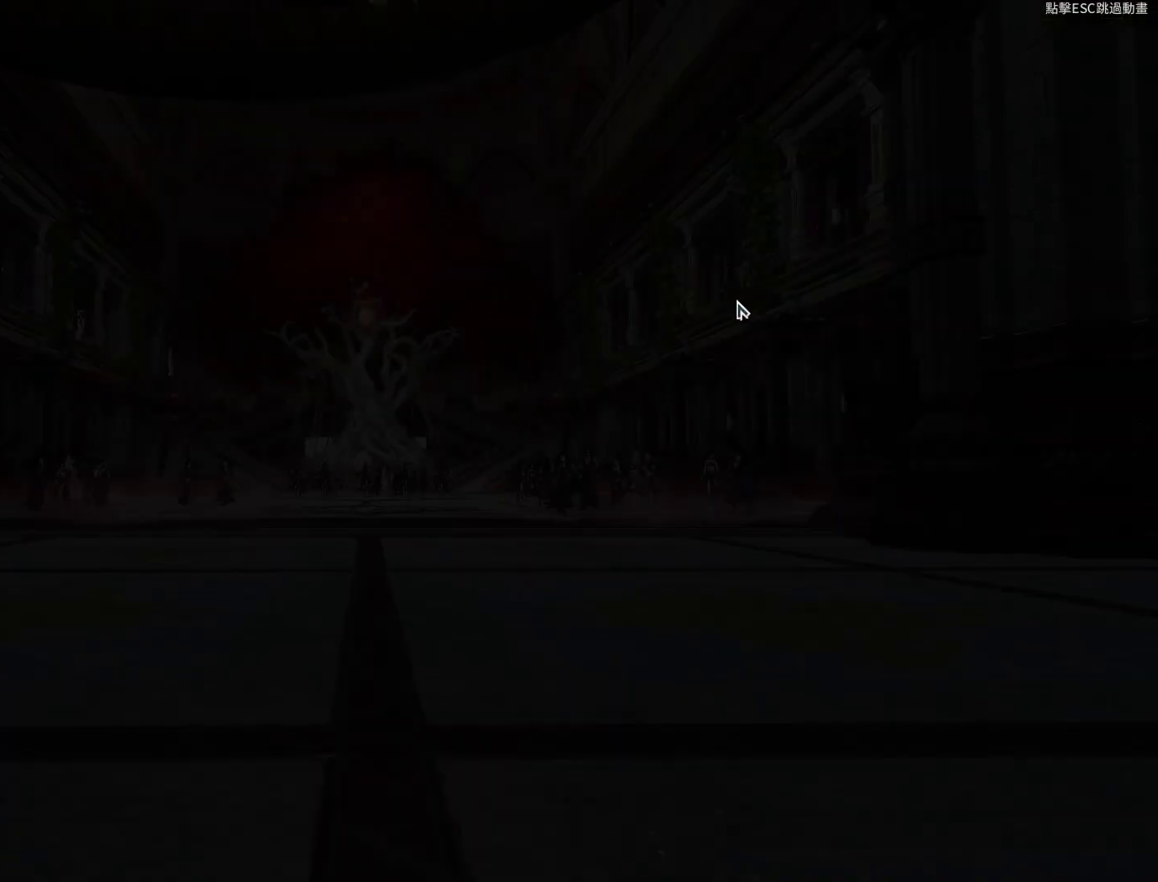
{"keys": [], "mouse": [], "events": [[67, "mouse_left", "down"], [167, "mouse_left", "up"]]}